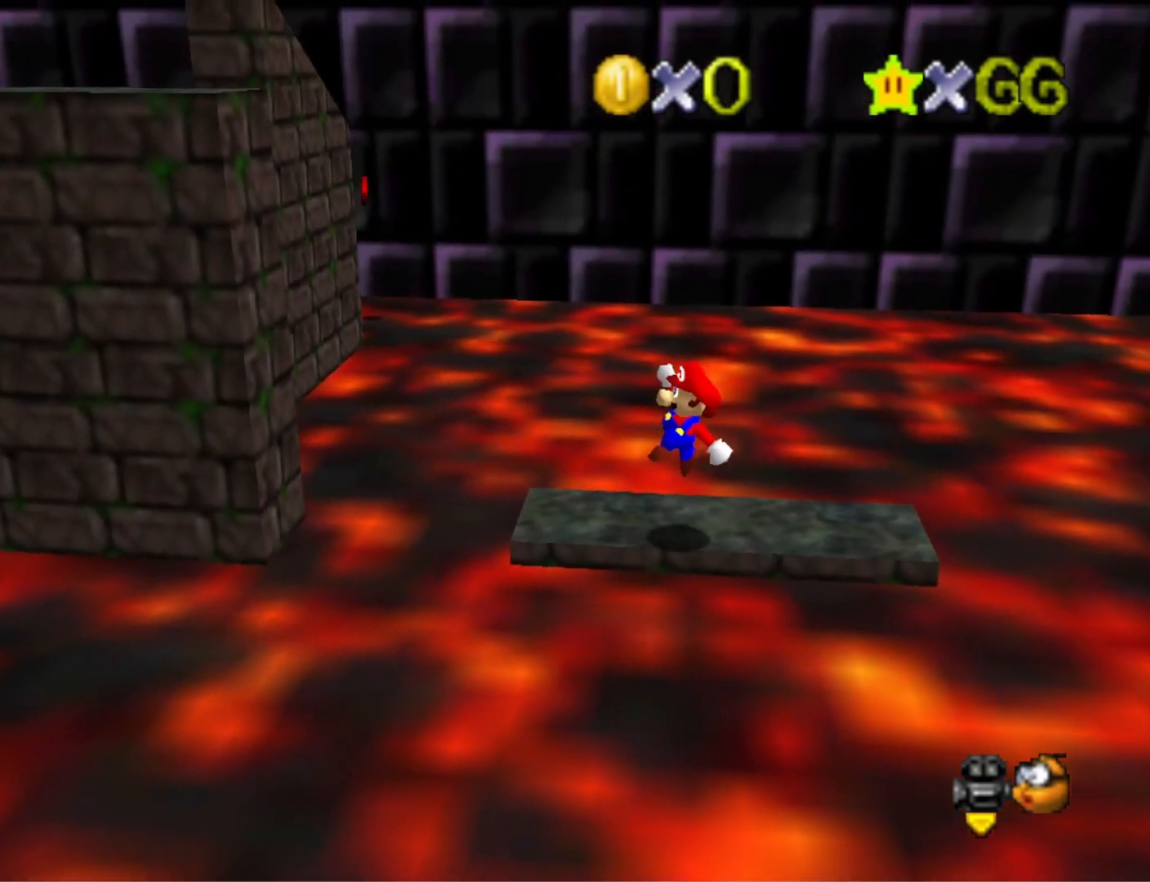
Gameplay with a controller (PlayStation layout); each line is a JSON object with the inputs held at the frame after it. "events" lists button and stick changes between this image and that frame as [ms after this image, input, new state], when the widget could be followed in between.
{"buttons": [], "left_stick": "left", "right_stick": "center", "events": [[167, "left_stick", "center"], [233, "CROSS", "down"], [233, "SQUARE", "down"], [367, "left_stick", "left"], [400, "CROSS", "up"], [400, "SQUARE", "up"]]}
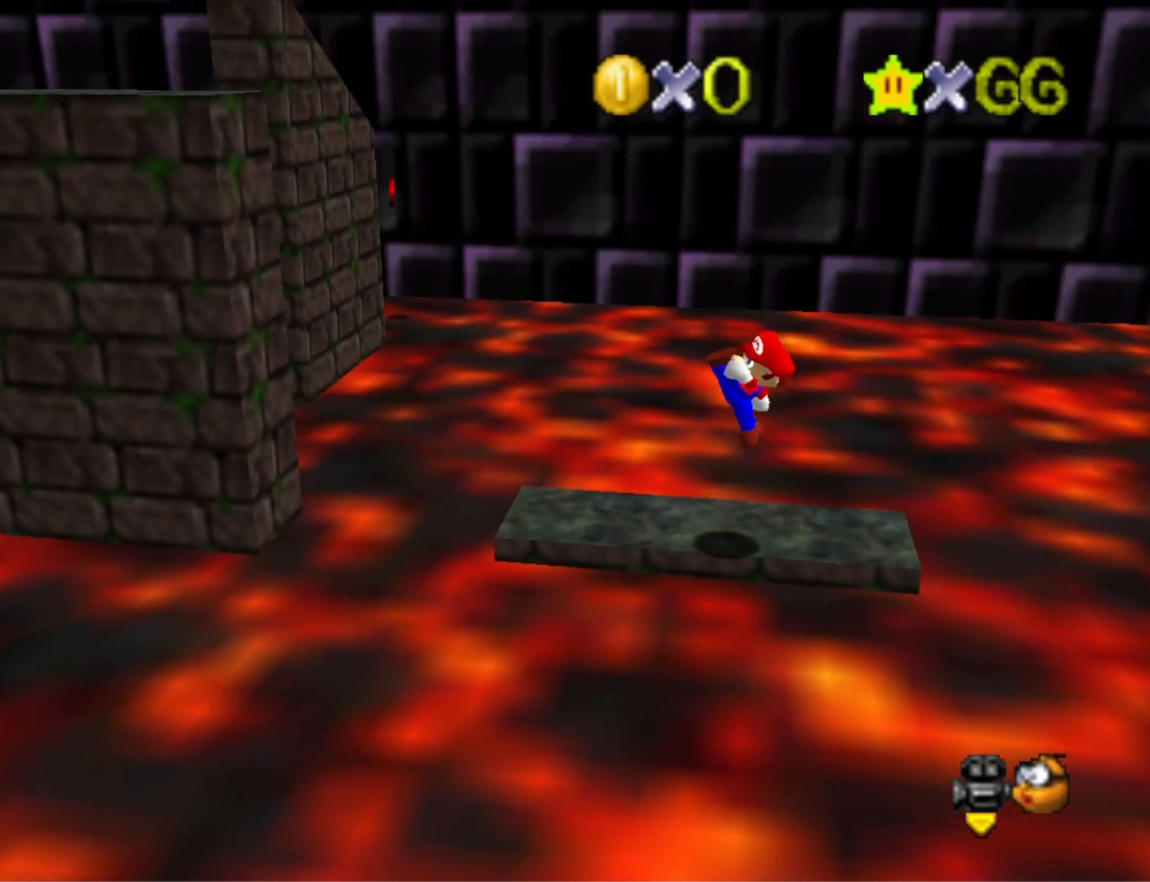
{"buttons": [], "left_stick": "left", "right_stick": "center", "events": [[233, "CROSS", "down"], [300, "CROSS", "up"]]}
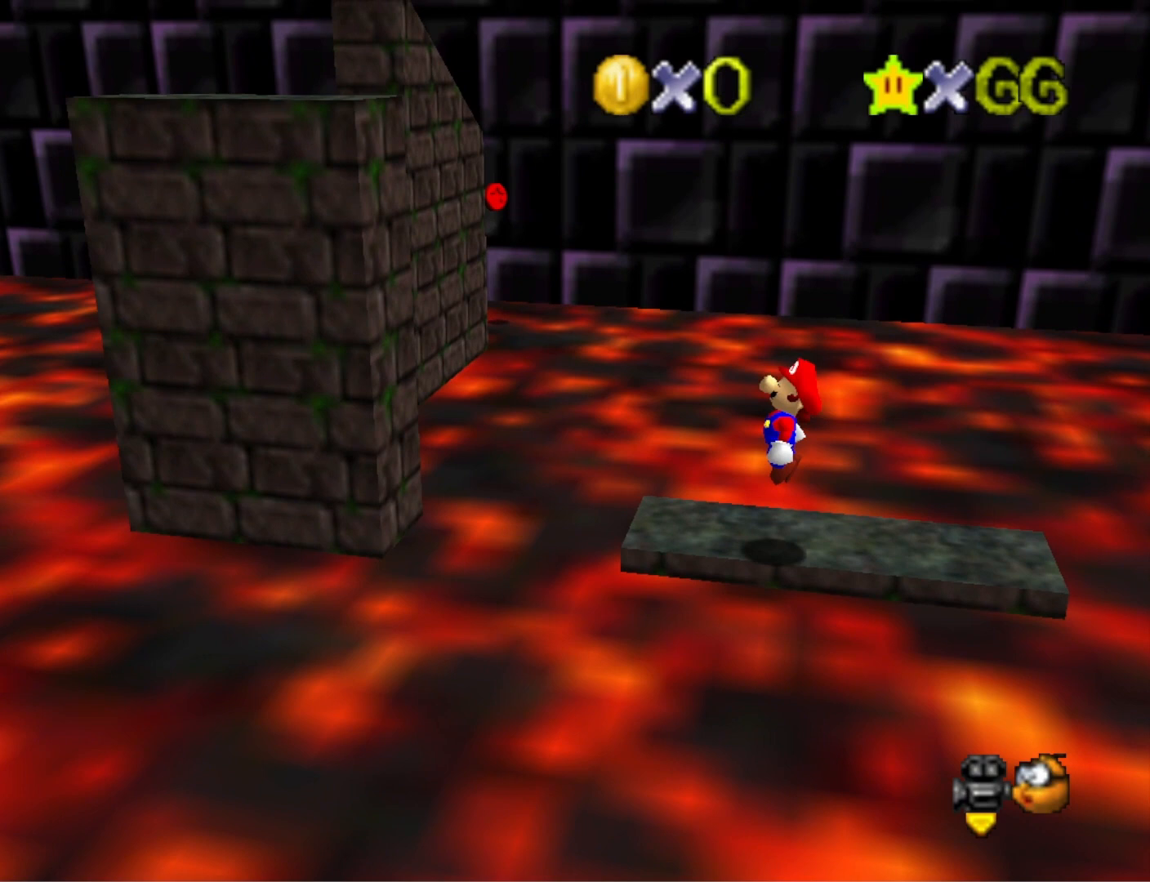
{"buttons": ["CROSS"], "left_stick": "left", "right_stick": "center", "events": [[267, "CROSS", "down"]]}
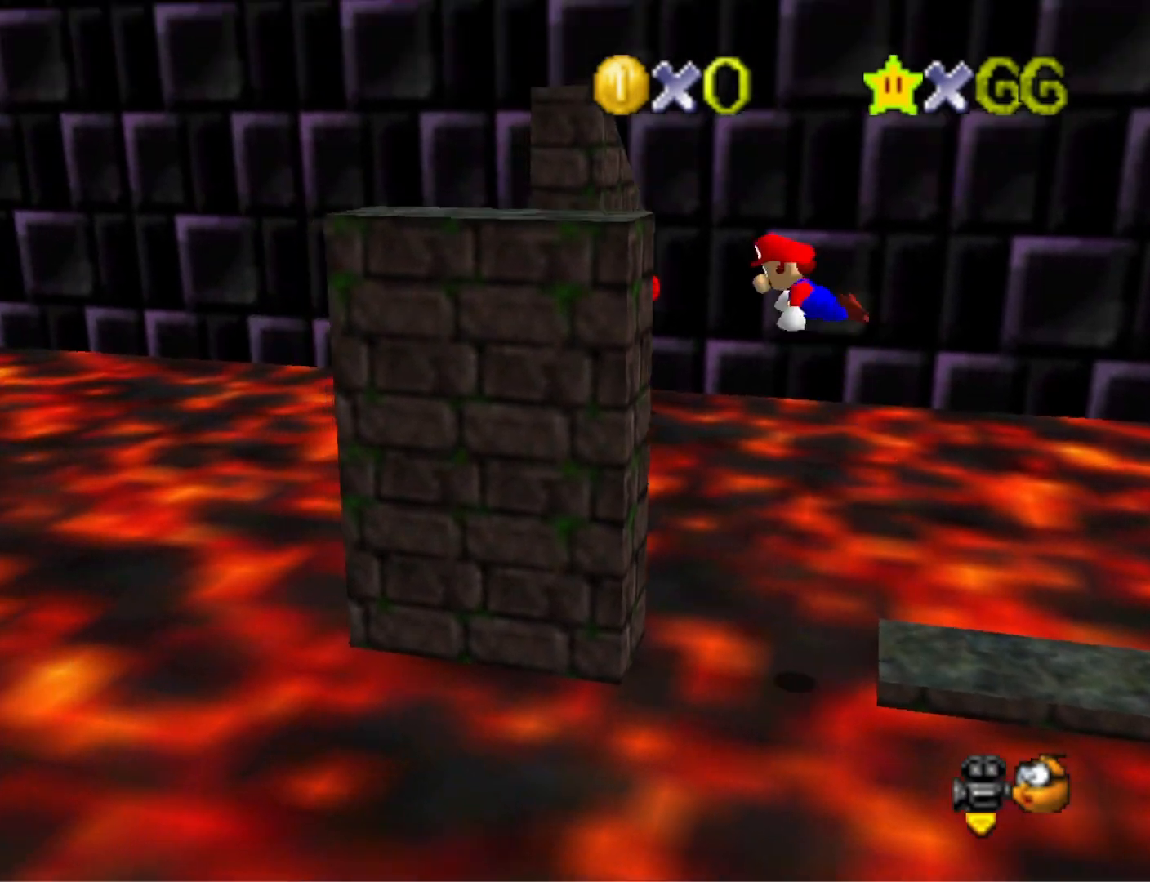
{"buttons": [], "left_stick": "center", "right_stick": "down-right", "events": [[100, "left_stick", "center"], [267, "CROSS", "up"], [433, "right_stick", "down-right"]]}
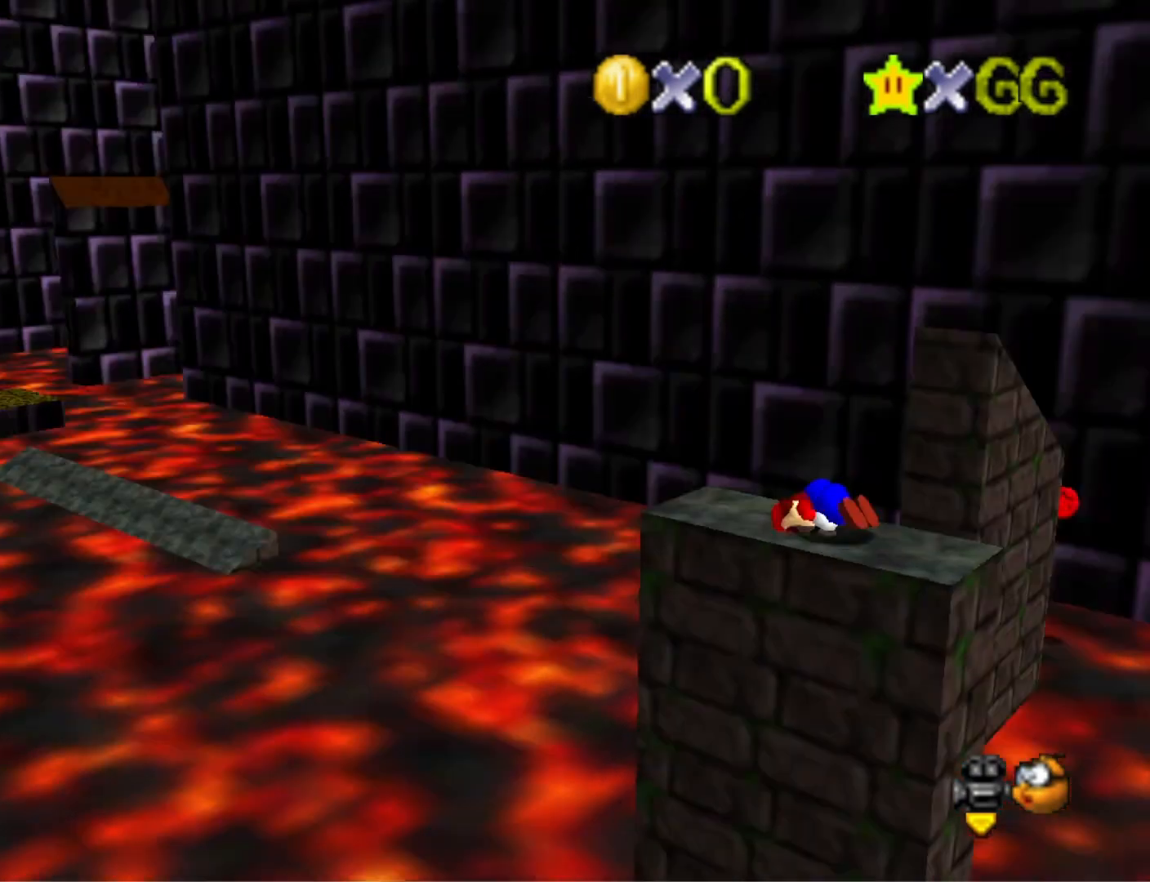
{"buttons": [], "left_stick": "center", "right_stick": "center", "events": [[100, "right_stick", "center"], [167, "right_stick", "right"], [333, "right_stick", "center"], [400, "left_stick", "up"], [467, "left_stick", "center"]]}
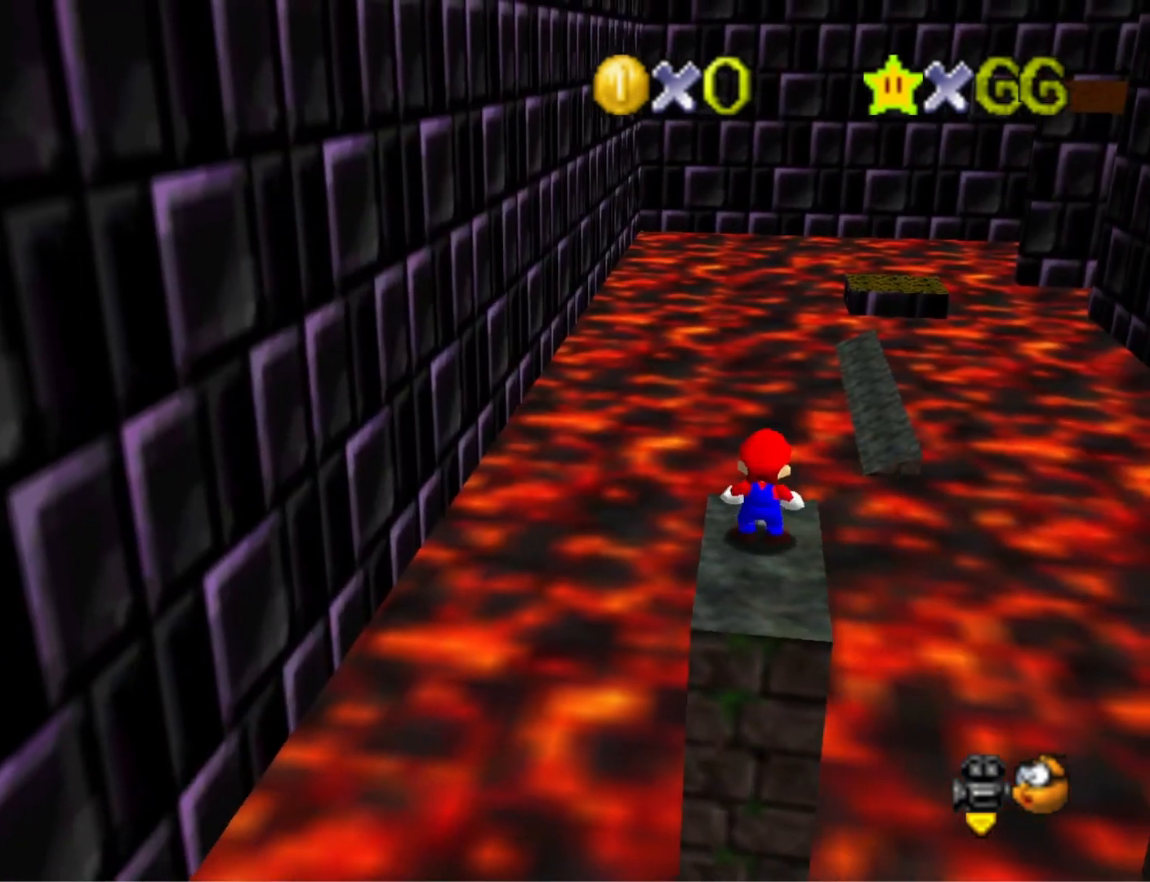
{"buttons": [], "left_stick": "center", "right_stick": "center", "events": [[467, "CROSS", "down"], [500, "CROSS", "up"]]}
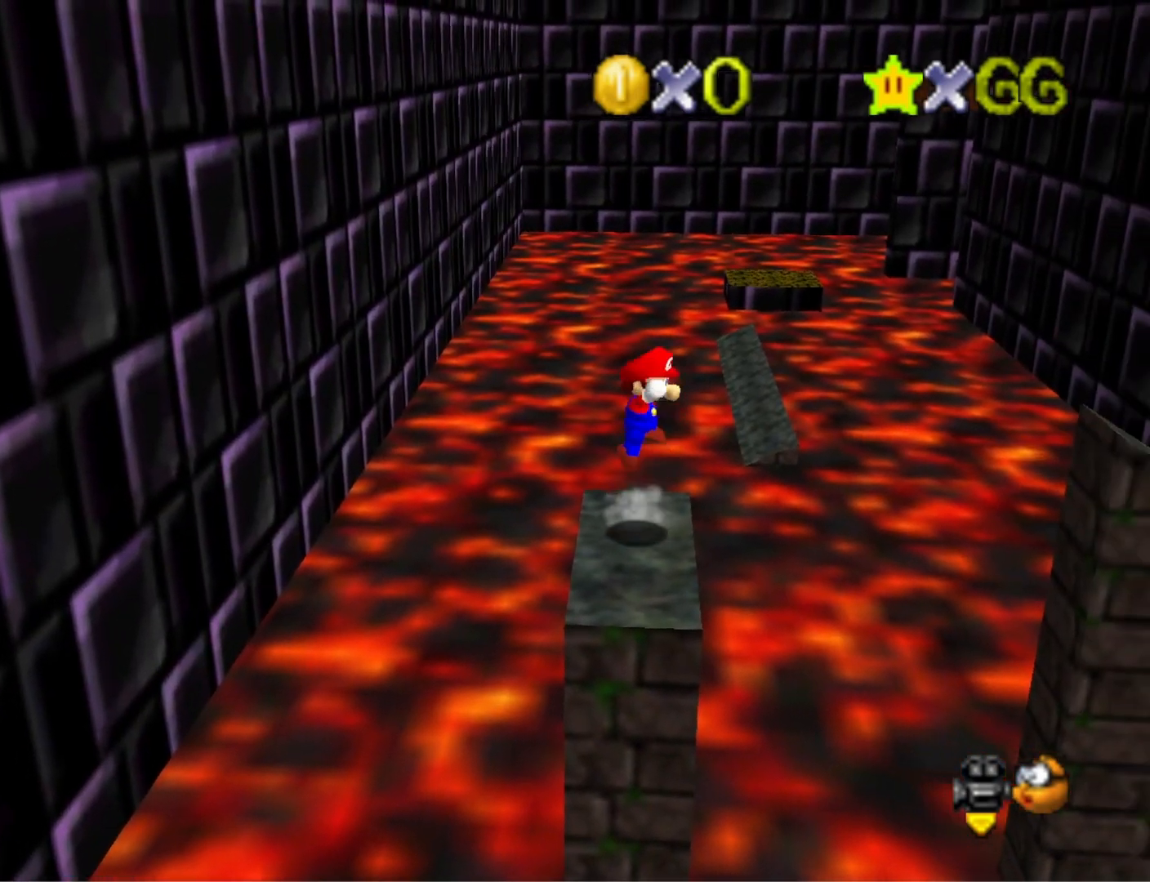
{"buttons": ["CROSS"], "left_stick": "right", "right_stick": "center", "events": [[67, "left_stick", "up"], [200, "left_stick", "right"], [433, "CROSS", "down"]]}
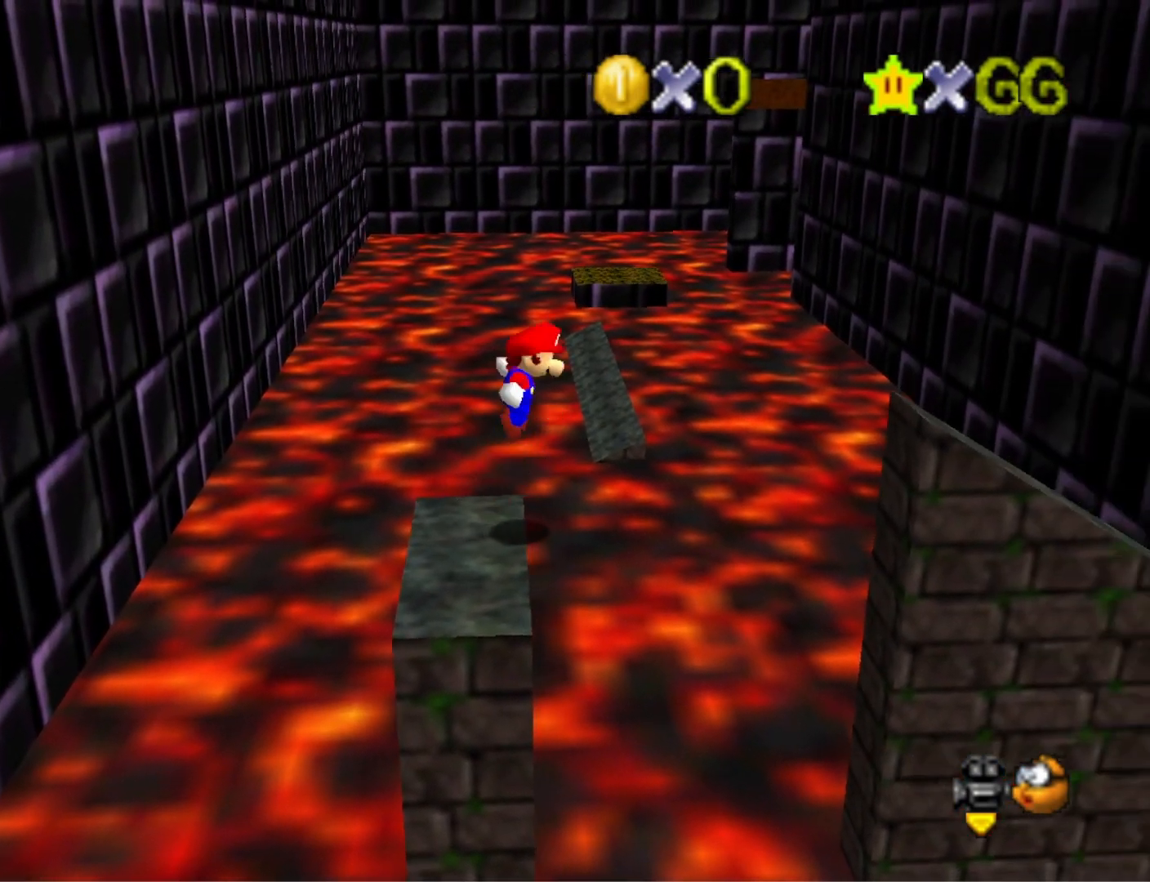
{"buttons": ["CROSS"], "left_stick": "right", "right_stick": "center", "events": []}
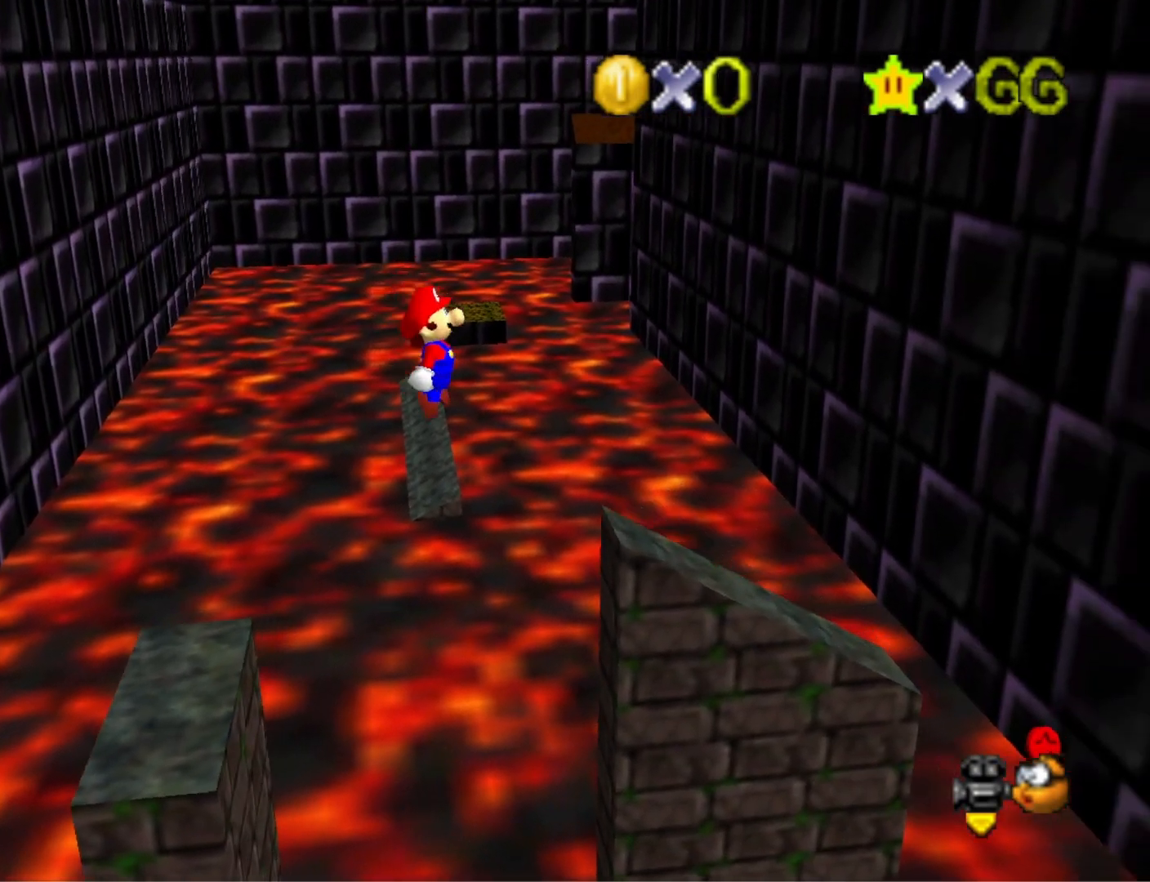
{"buttons": [], "left_stick": "left", "right_stick": "center", "events": [[133, "left_stick", "left"], [200, "SQUARE", "down"], [267, "left_stick", "center"], [333, "left_stick", "left"], [433, "CROSS", "up"], [433, "SQUARE", "up"]]}
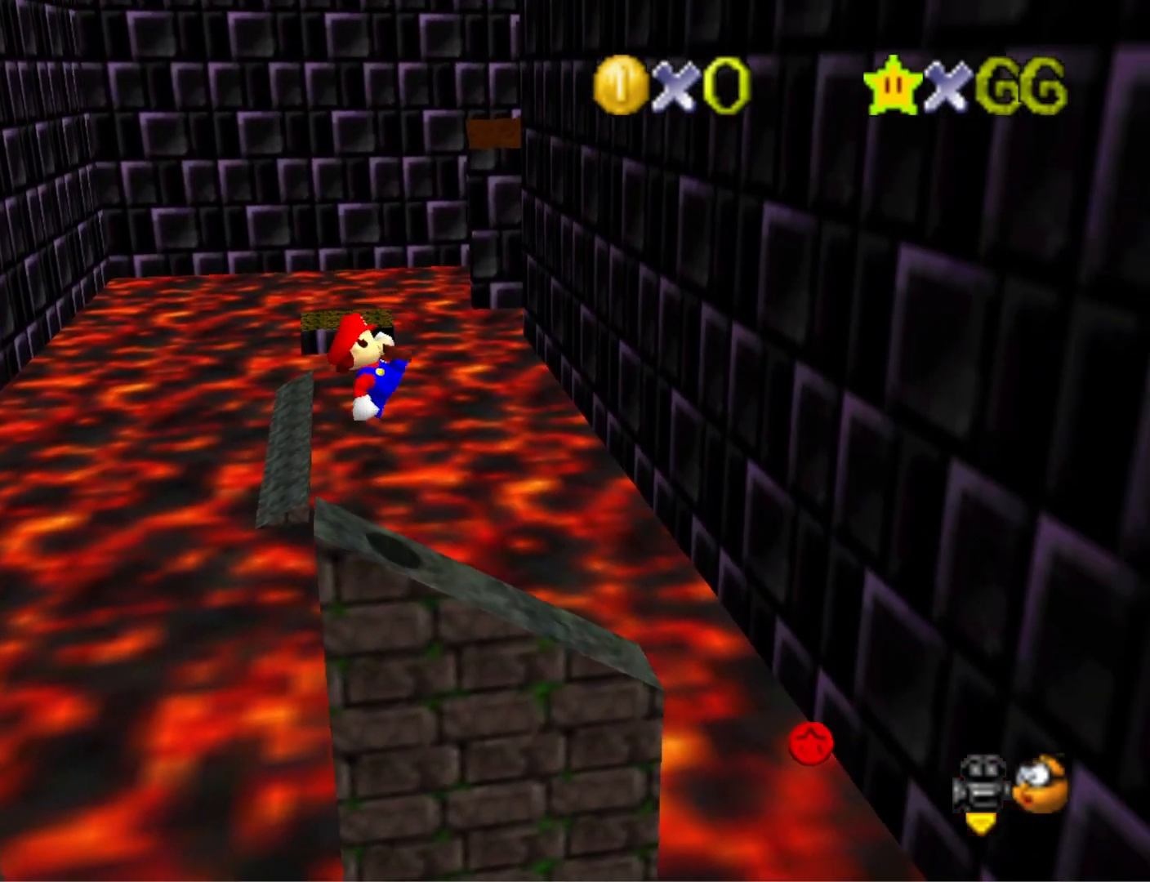
{"buttons": ["CROSS"], "left_stick": "center", "right_stick": "center", "events": [[167, "left_stick", "center"], [467, "CROSS", "down"]]}
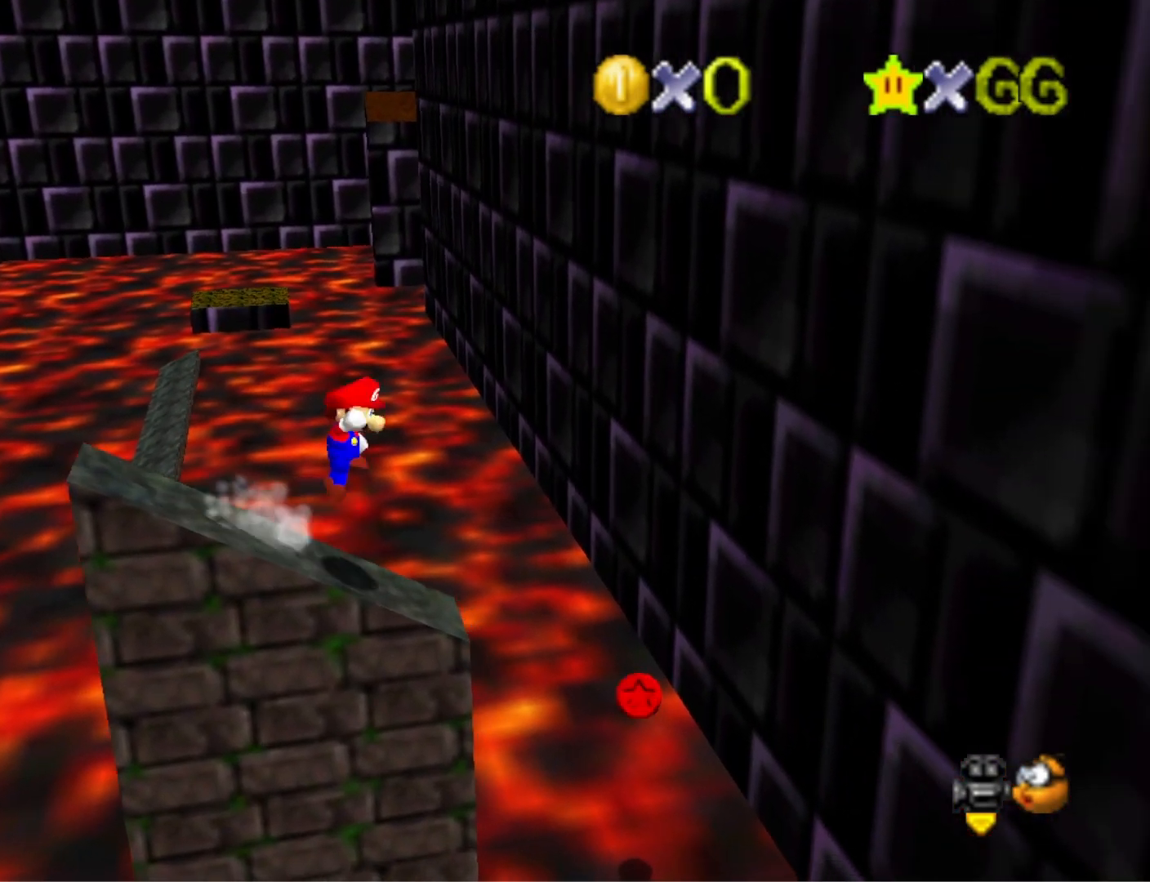
{"buttons": [], "left_stick": "right", "right_stick": "center", "events": [[33, "CROSS", "up"], [233, "left_stick", "right"]]}
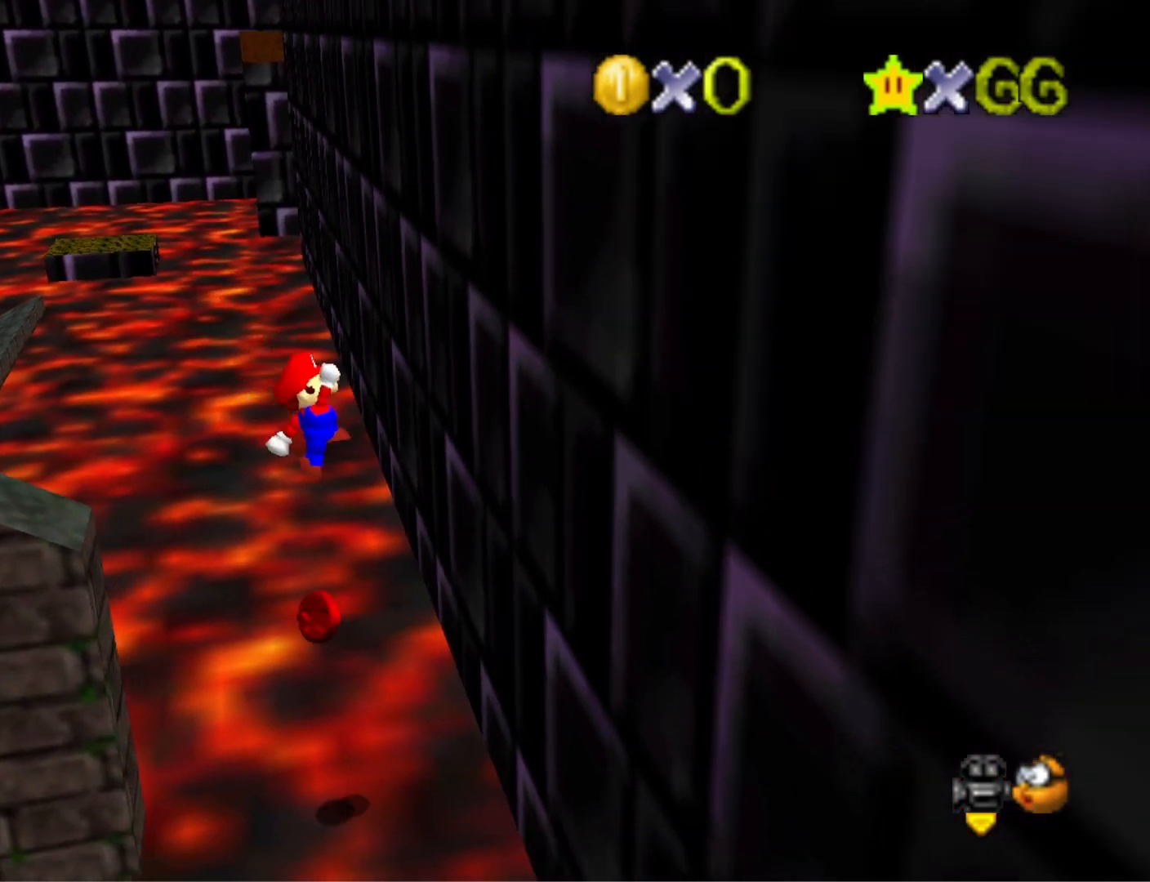
{"buttons": [], "left_stick": "left", "right_stick": "center", "events": [[233, "left_stick", "center"], [267, "CROSS", "down"], [300, "left_stick", "left"], [367, "CROSS", "up"]]}
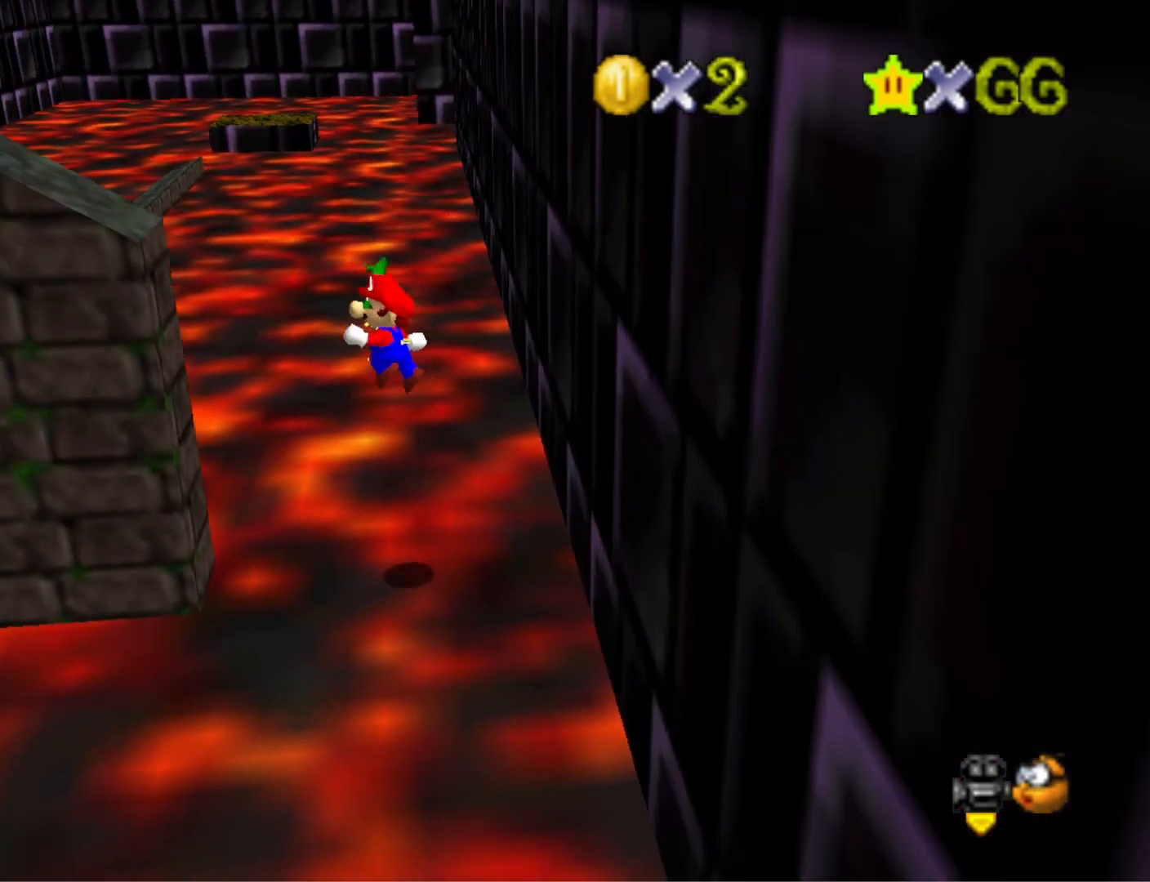
{"buttons": [], "left_stick": "right", "right_stick": "center", "events": [[267, "left_stick", "center"], [300, "CROSS", "down"], [333, "left_stick", "right"], [433, "CROSS", "up"]]}
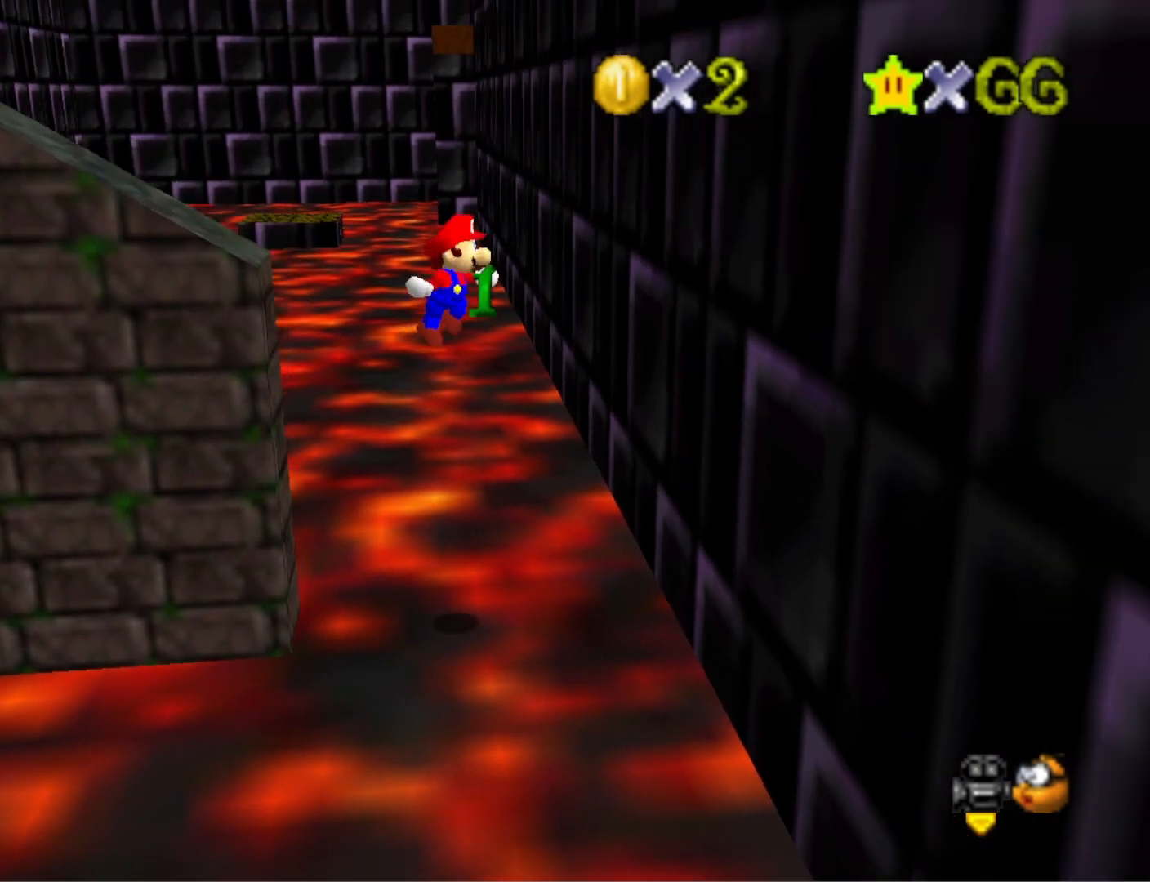
{"buttons": ["CROSS"], "left_stick": "left", "right_stick": "center", "events": [[300, "left_stick", "center"], [333, "CROSS", "down"], [367, "left_stick", "left"]]}
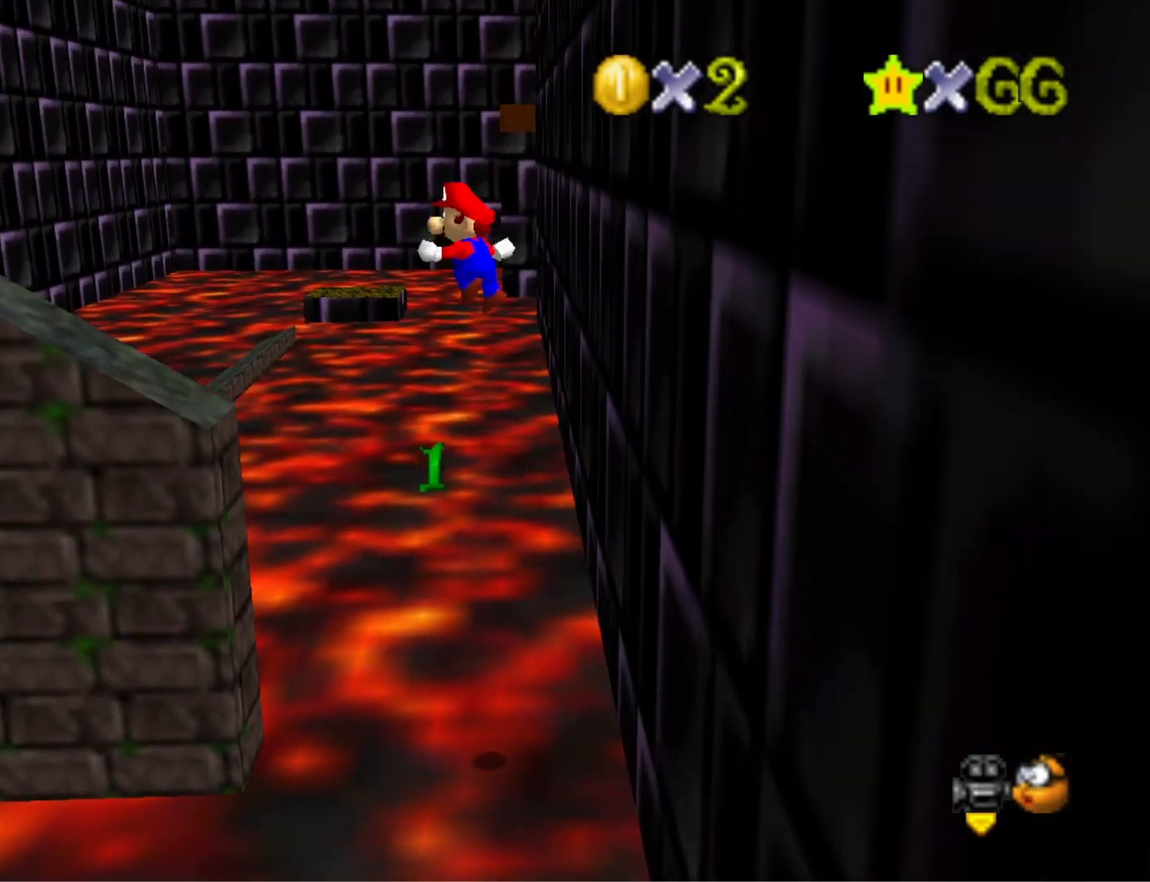
{"buttons": ["CROSS"], "left_stick": "left", "right_stick": "center", "events": []}
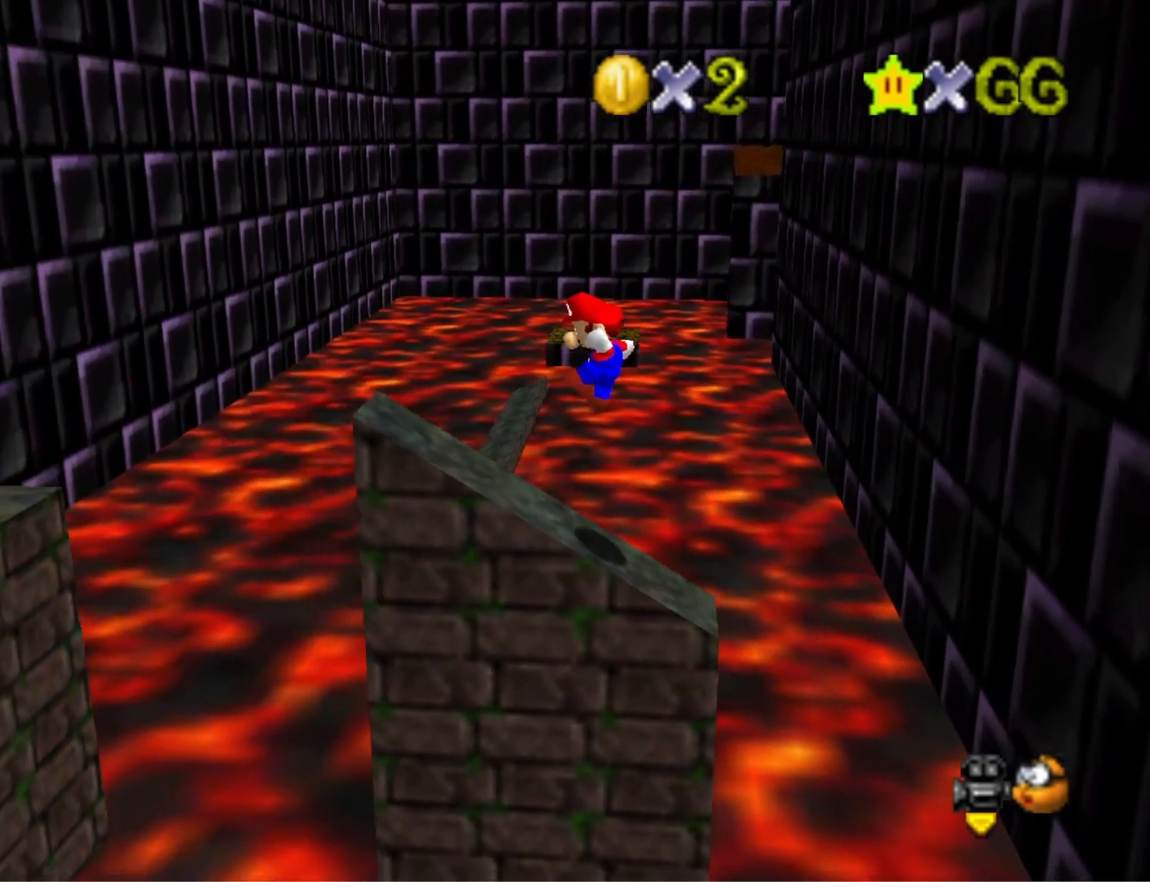
{"buttons": [], "left_stick": "down", "right_stick": "center", "events": [[100, "CROSS", "up"], [233, "CROSS", "down"], [267, "SQUARE", "down"], [433, "SQUARE", "up"], [433, "left_stick", "down"], [467, "CROSS", "up"]]}
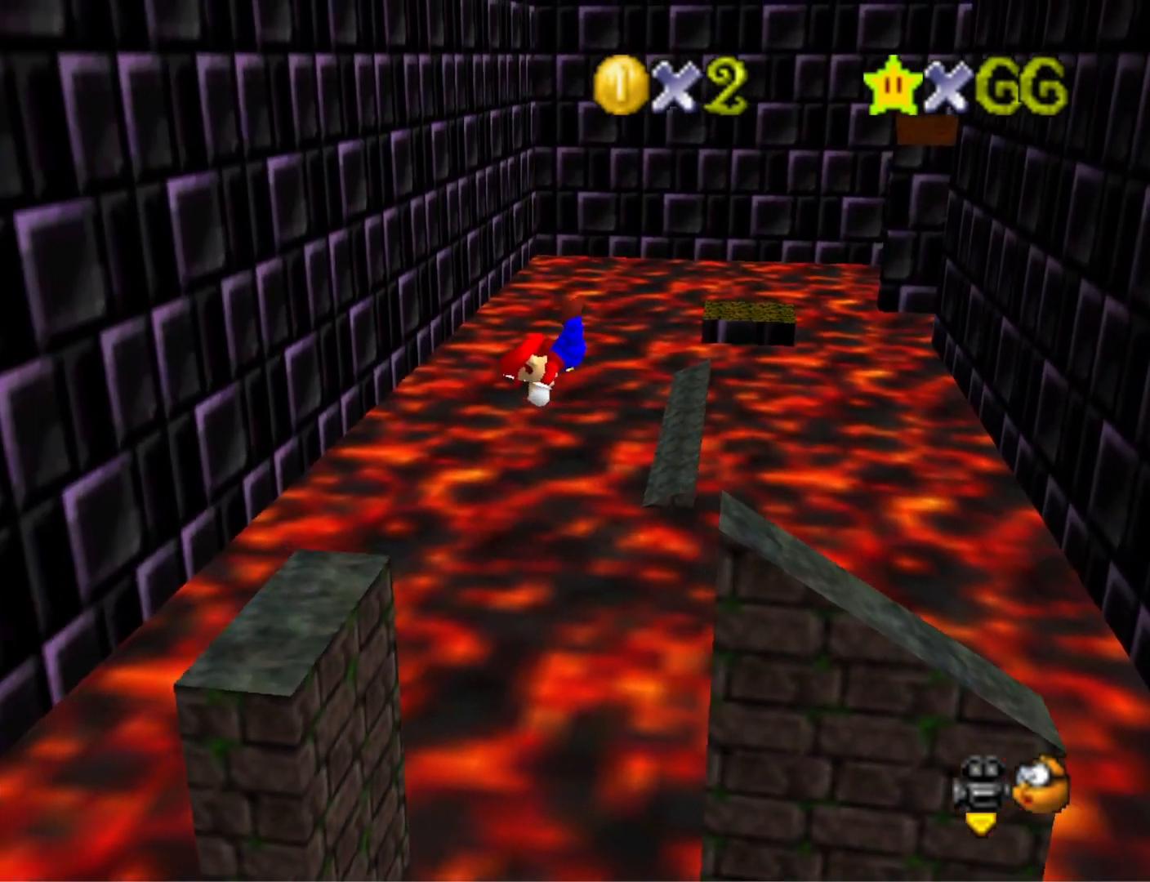
{"buttons": [], "left_stick": "down-right", "right_stick": "center", "events": [[200, "left_stick", "down-right"]]}
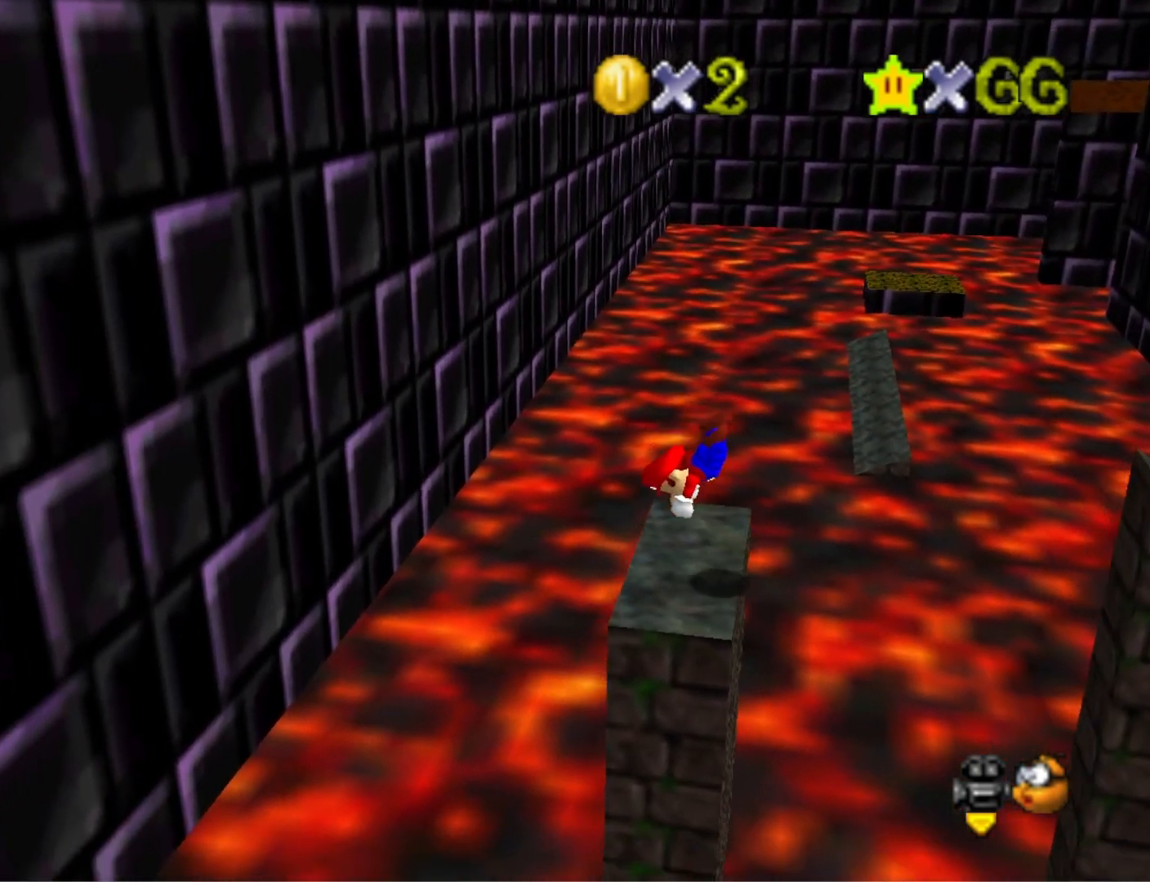
{"buttons": [], "left_stick": "center", "right_stick": "center", "events": [[167, "CROSS", "down"], [300, "CROSS", "up"], [433, "left_stick", "down-left"], [500, "left_stick", "center"]]}
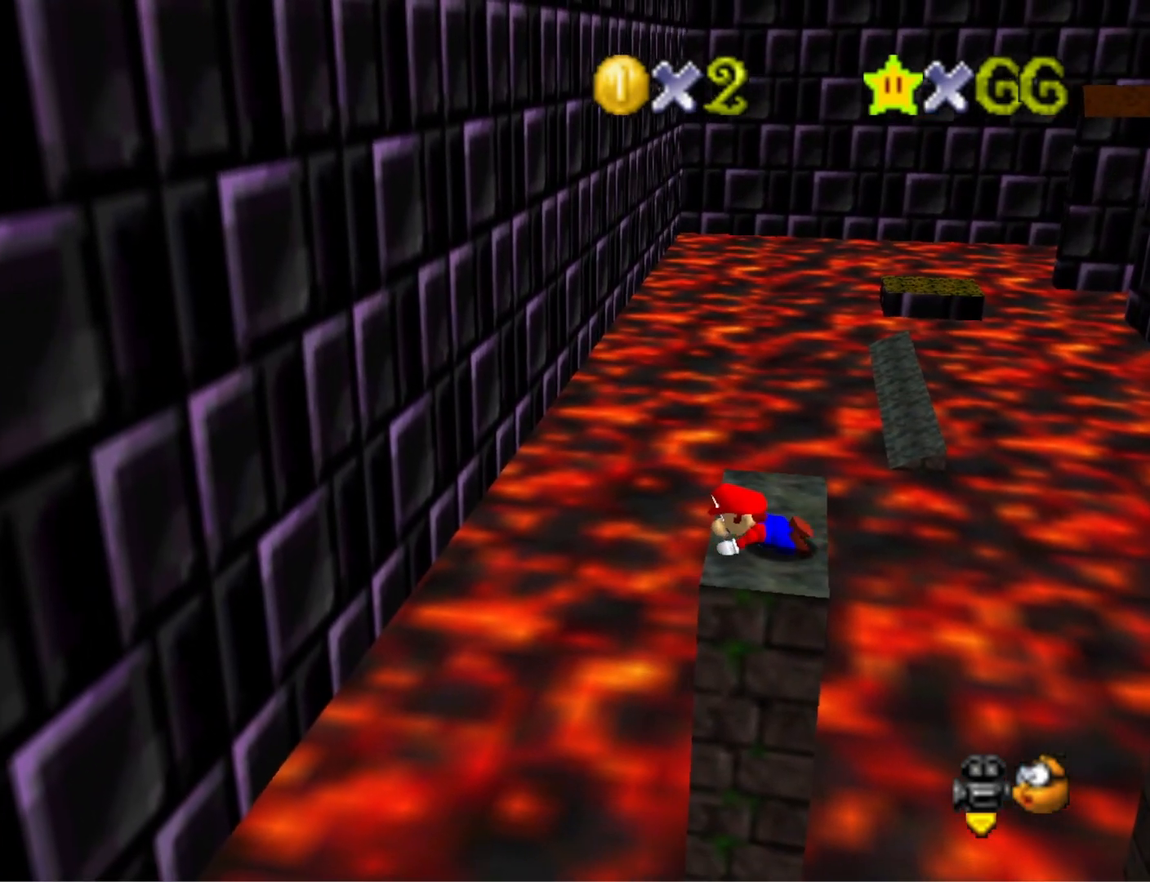
{"buttons": [], "left_stick": "center", "right_stick": "down", "events": [[300, "right_stick", "down"], [400, "right_stick", "center"], [500, "right_stick", "down"]]}
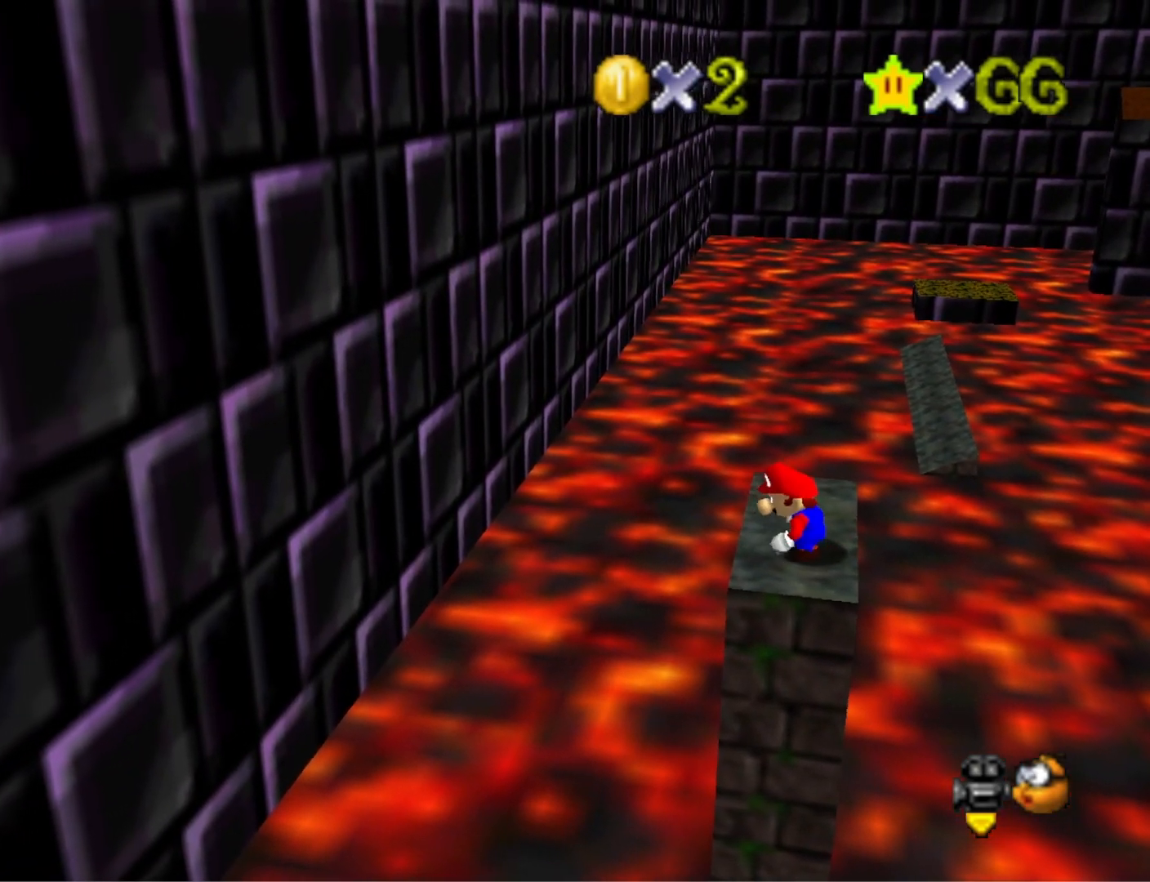
{"buttons": [], "left_stick": "center", "right_stick": "center", "events": [[167, "right_stick", "center"]]}
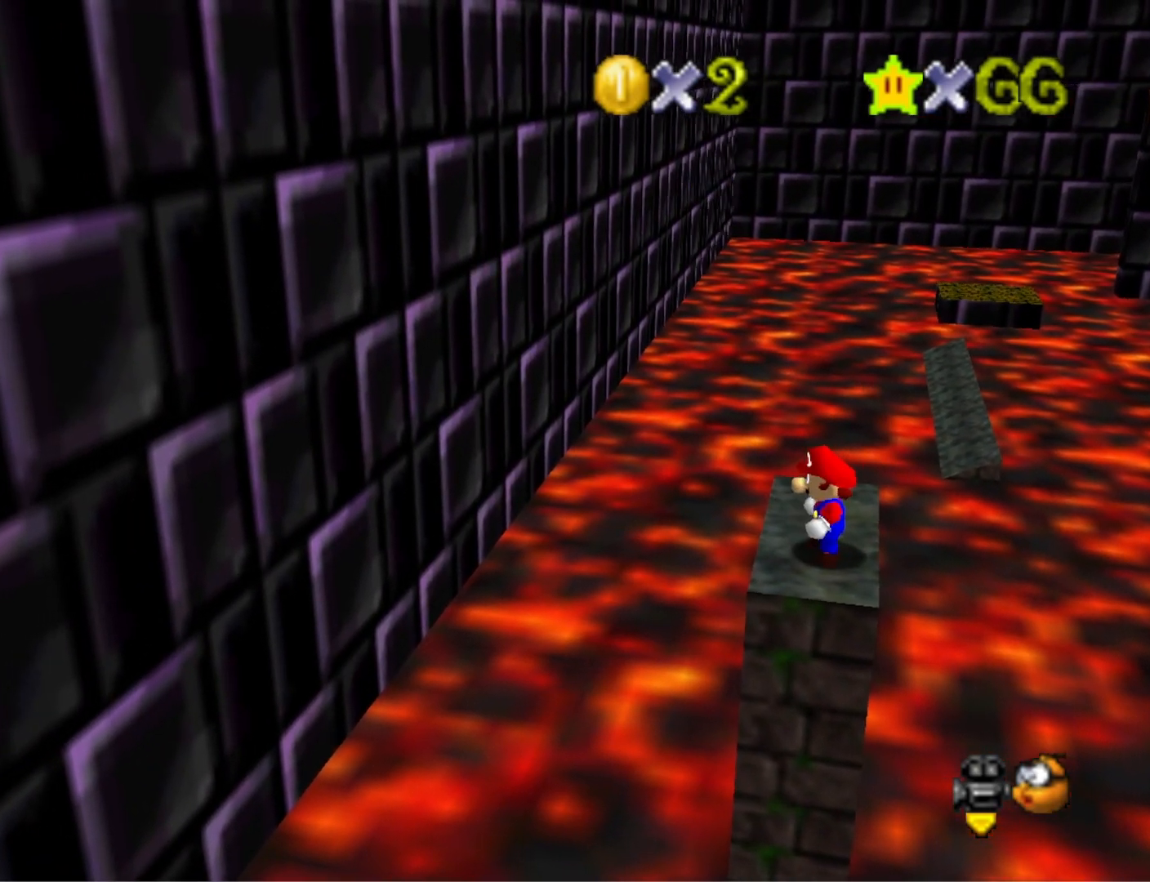
{"buttons": [], "left_stick": "up", "right_stick": "center", "events": [[33, "left_stick", "up-left"], [367, "left_stick", "up"]]}
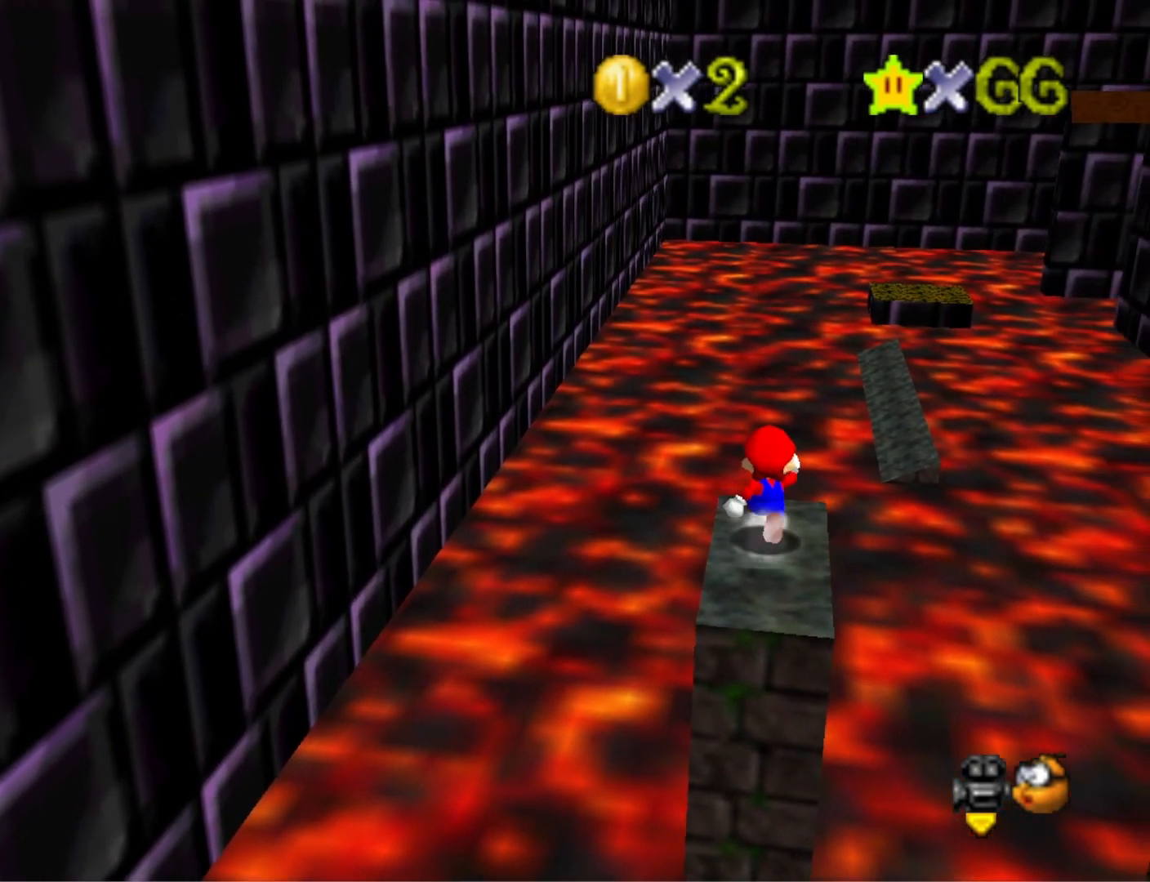
{"buttons": [], "left_stick": "up", "right_stick": "center", "events": [[167, "L2", "down"], [233, "CROSS", "down"], [333, "CROSS", "up"], [367, "L2", "up"]]}
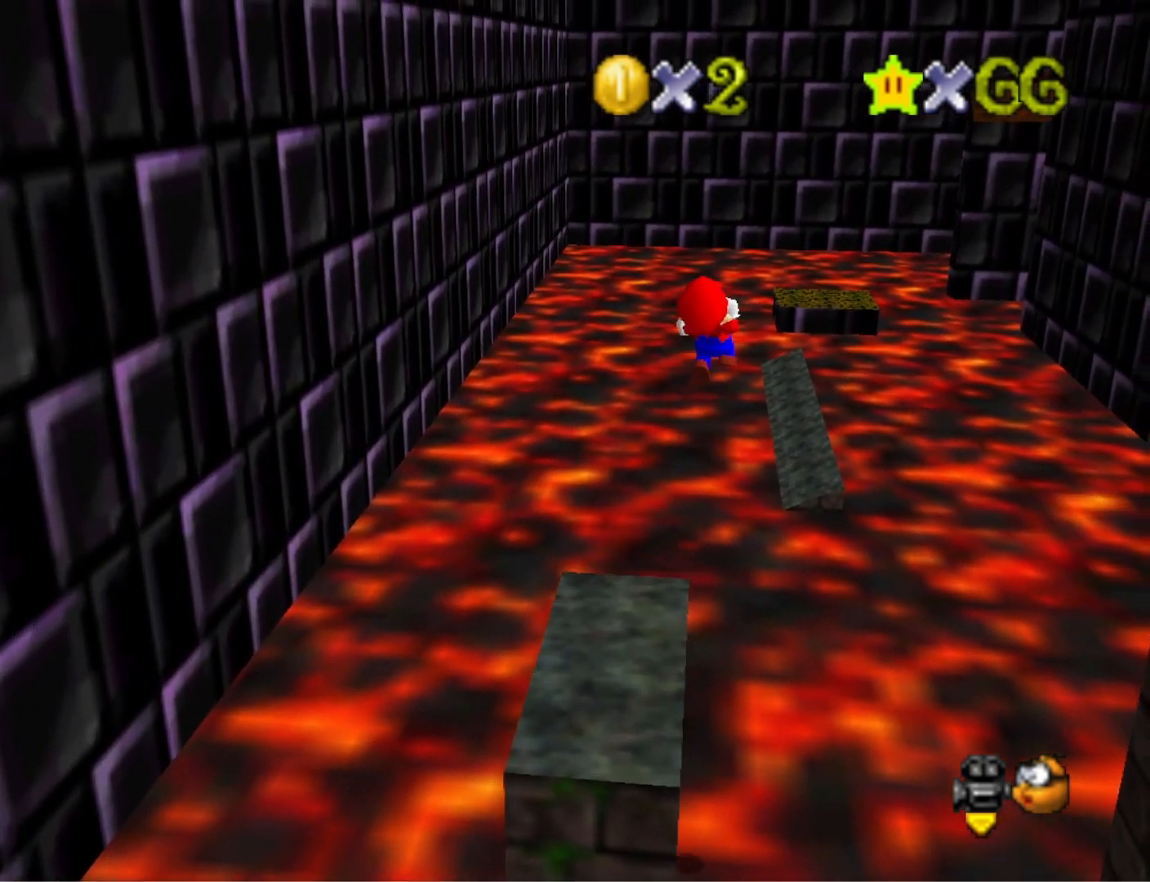
{"buttons": ["CROSS"], "left_stick": "up-left", "right_stick": "center", "events": [[33, "CROSS", "down"], [133, "left_stick", "up-left"]]}
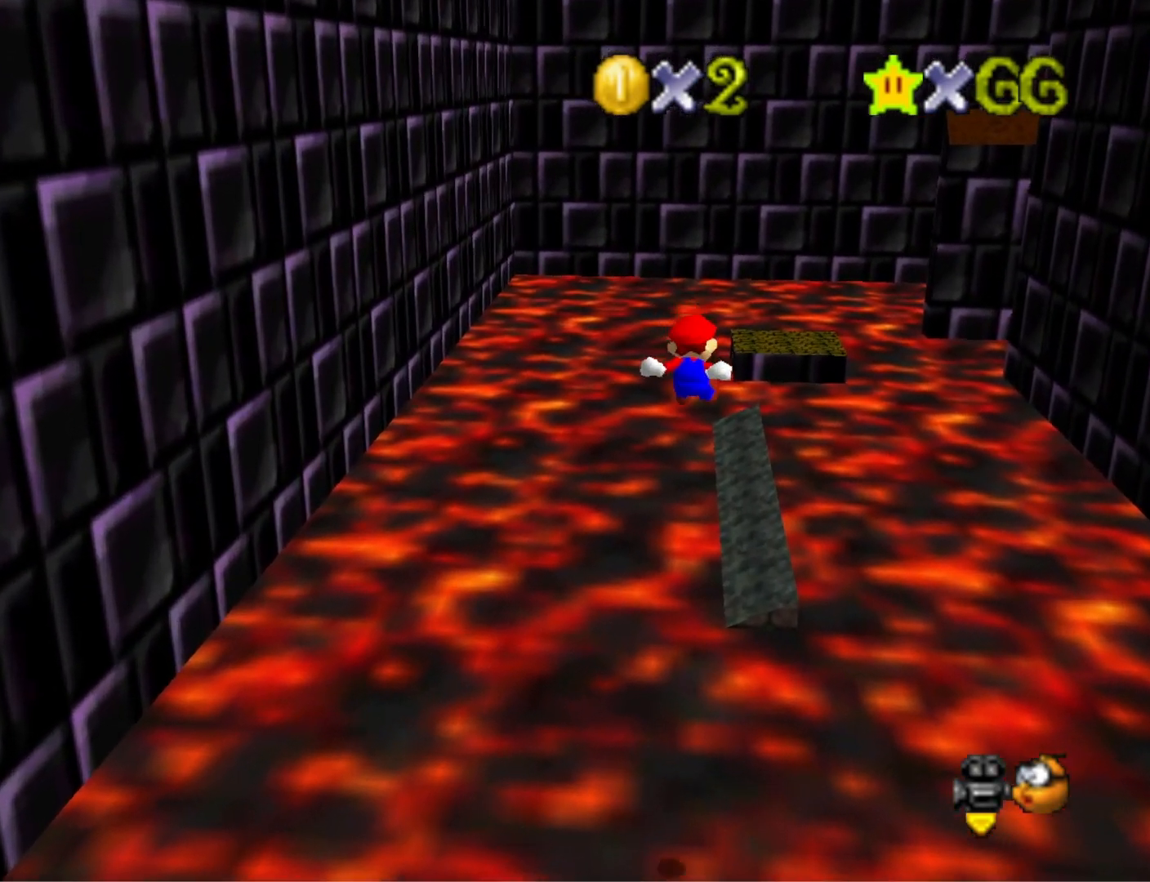
{"buttons": ["CROSS"], "left_stick": "up-left", "right_stick": "center", "events": []}
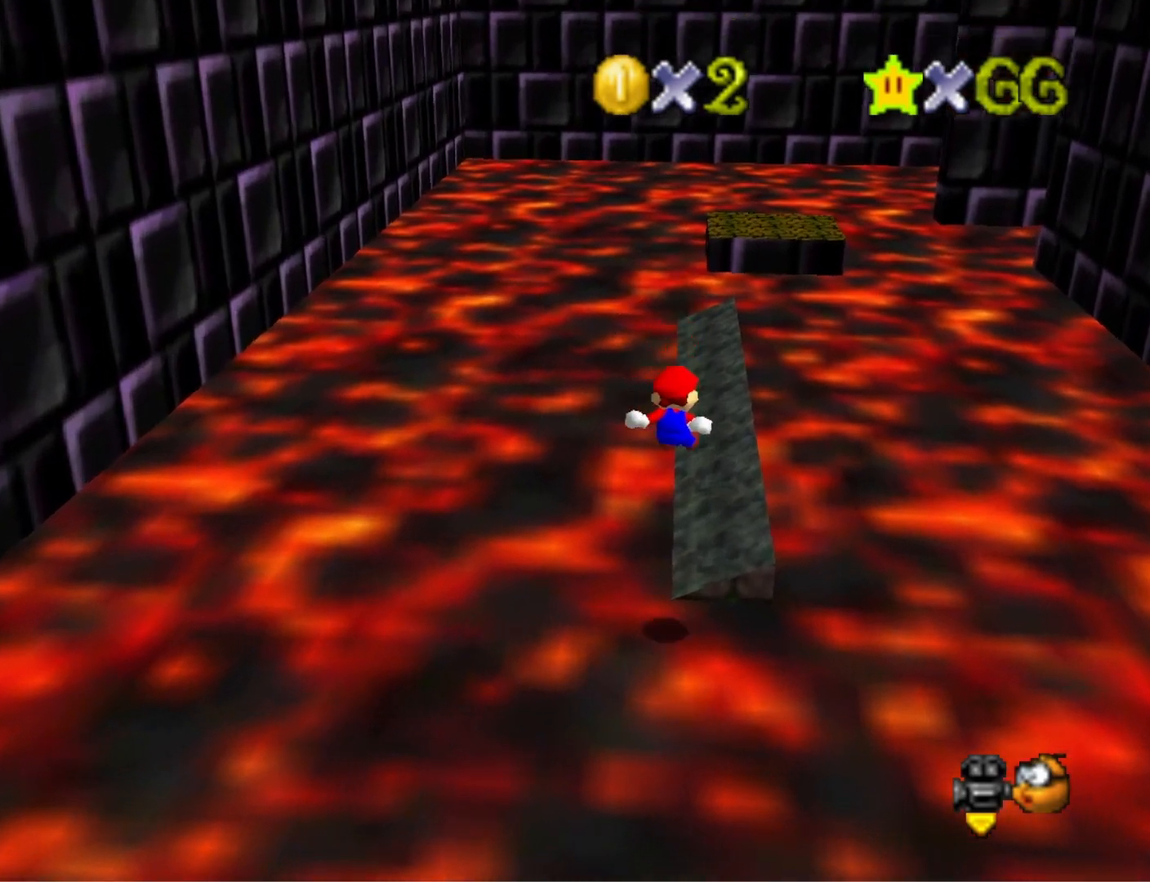
{"buttons": ["CROSS"], "left_stick": "up", "right_stick": "center", "events": [[100, "left_stick", "up"]]}
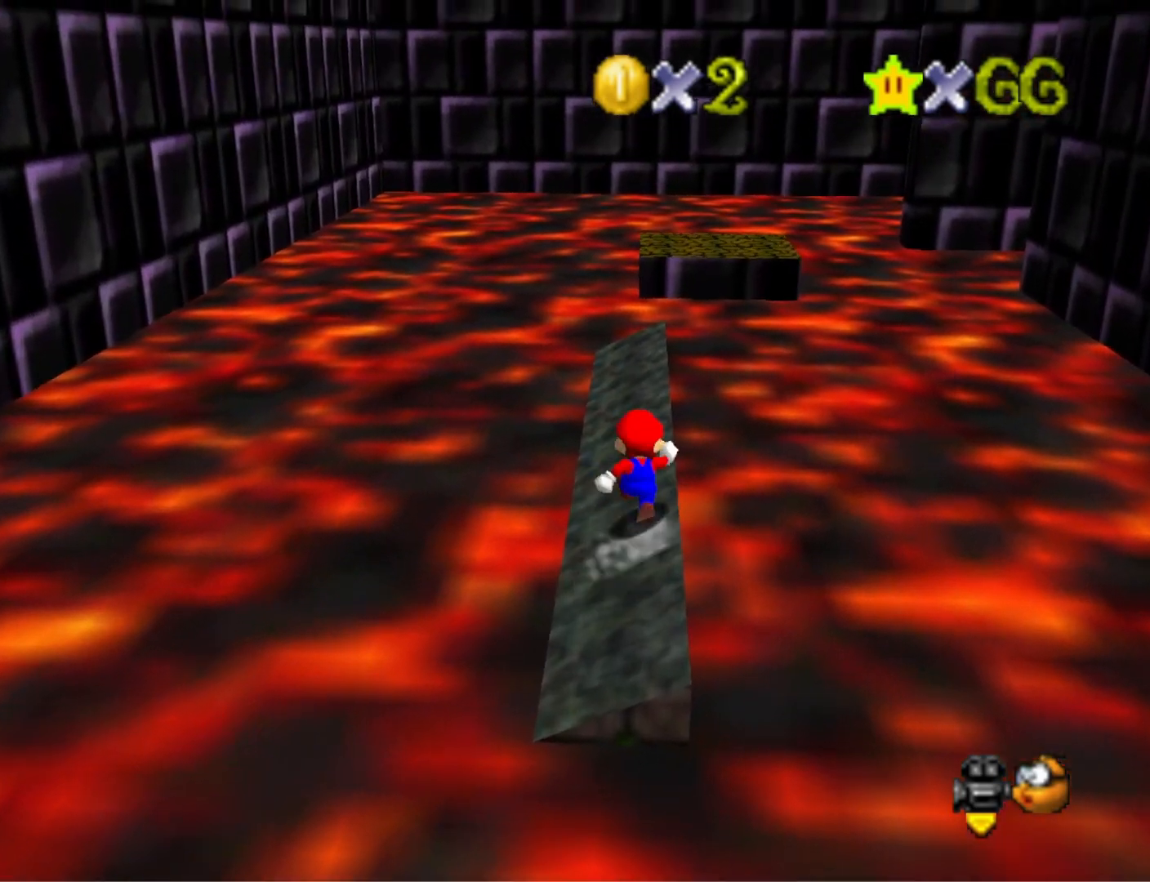
{"buttons": ["CROSS"], "left_stick": "up", "right_stick": "center", "events": [[200, "SQUARE", "down"], [367, "SQUARE", "up"]]}
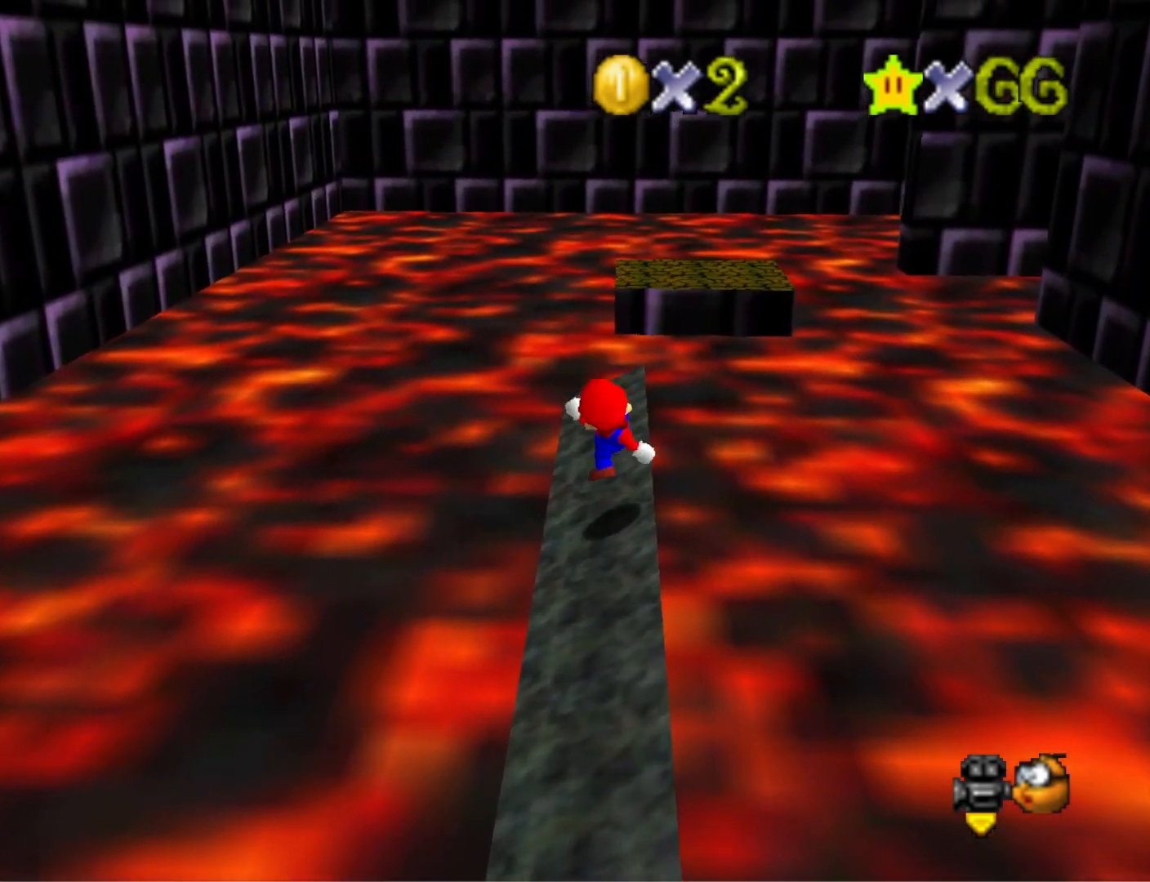
{"buttons": ["CROSS"], "left_stick": "up", "right_stick": "center", "events": [[267, "SQUARE", "down"], [467, "SQUARE", "up"]]}
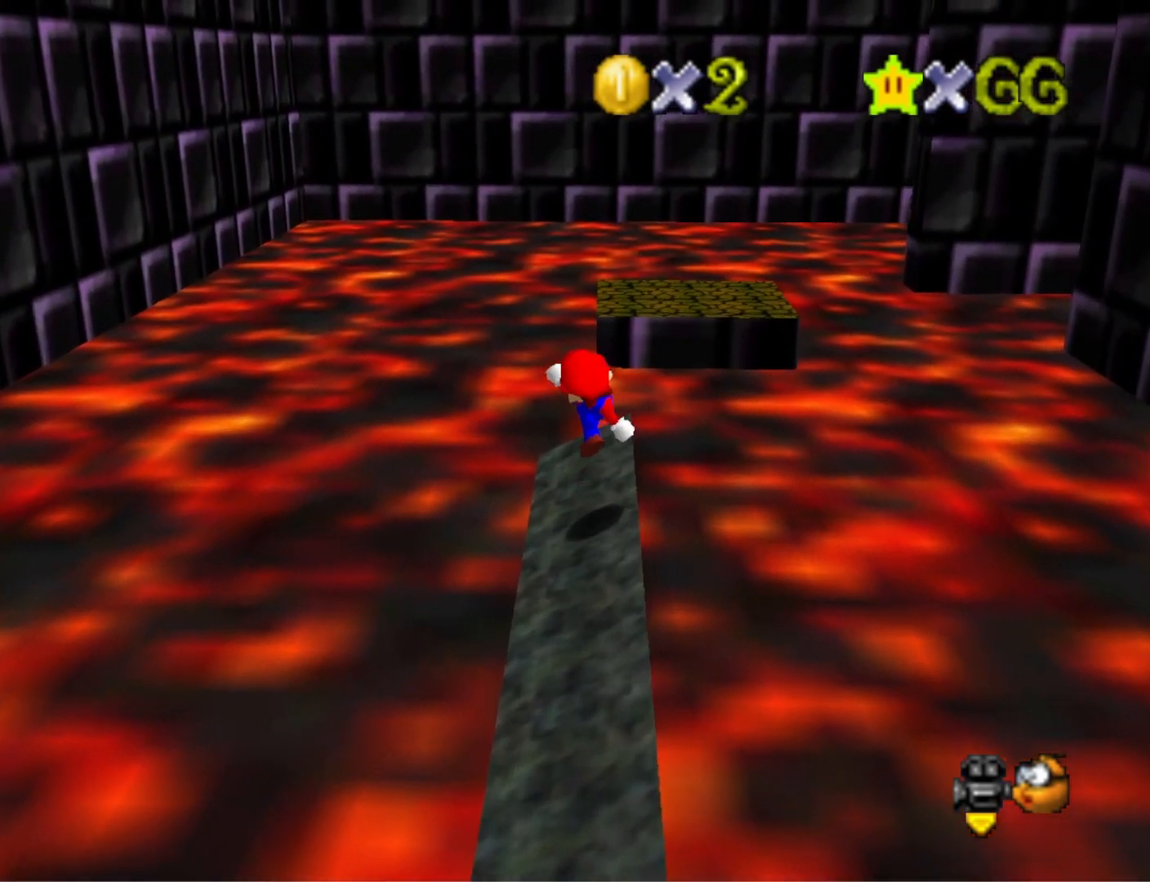
{"buttons": ["CROSS", "SQUARE"], "left_stick": "up", "right_stick": "center", "events": [[400, "CROSS", "up"], [467, "CROSS", "down"], [500, "SQUARE", "down"]]}
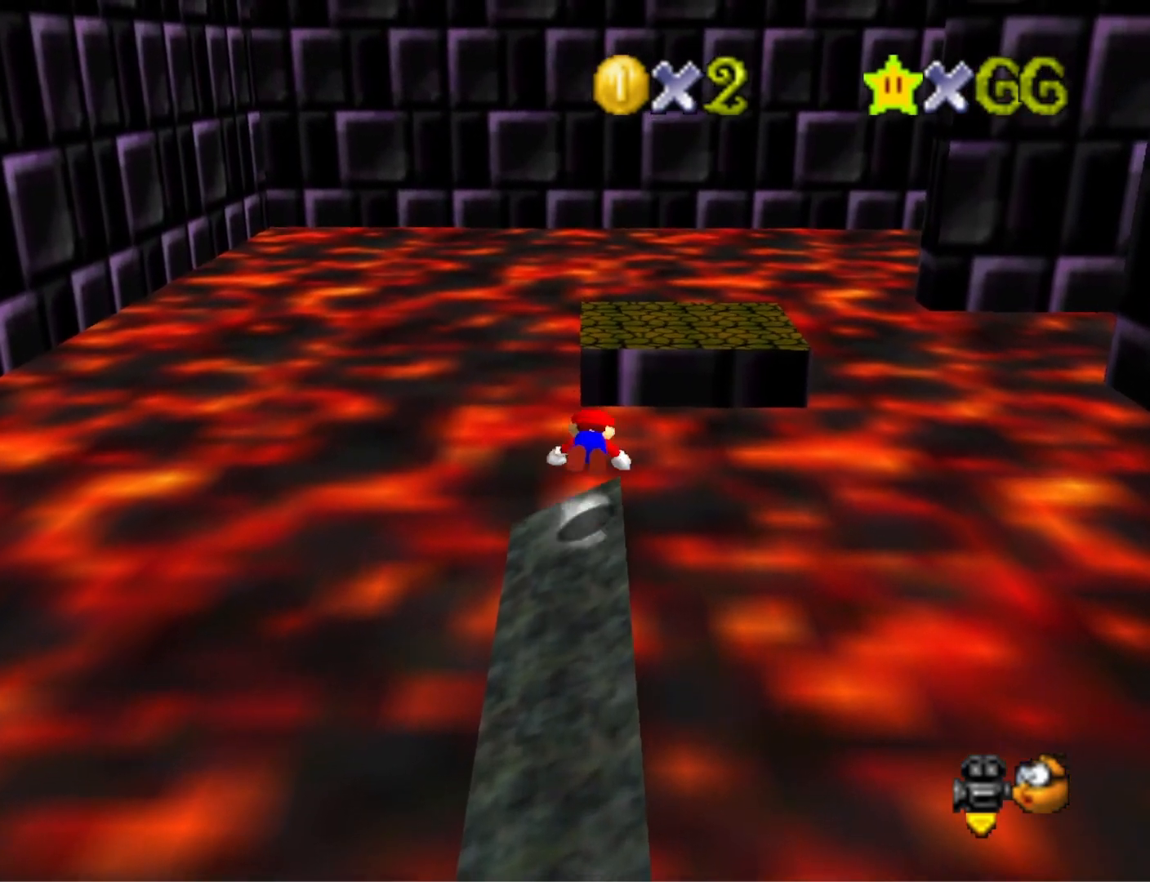
{"buttons": [], "left_stick": "up", "right_stick": "down-left", "events": [[233, "SQUARE", "up"], [267, "CROSS", "up"], [367, "right_stick", "down-left"]]}
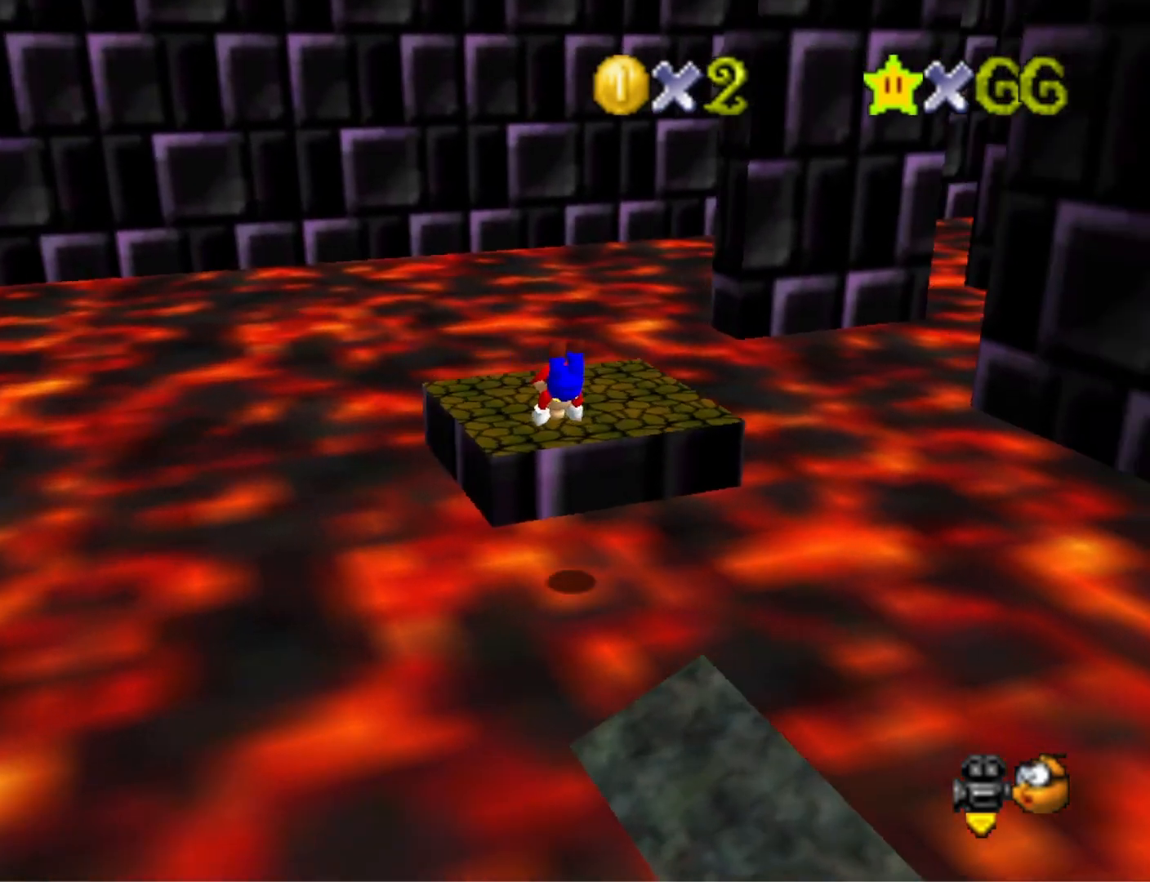
{"buttons": [], "left_stick": "up", "right_stick": "center", "events": [[33, "right_stick", "center"], [100, "left_stick", "center"], [233, "left_stick", "down-right"], [333, "CROSS", "down"], [433, "left_stick", "up"], [467, "CROSS", "up"]]}